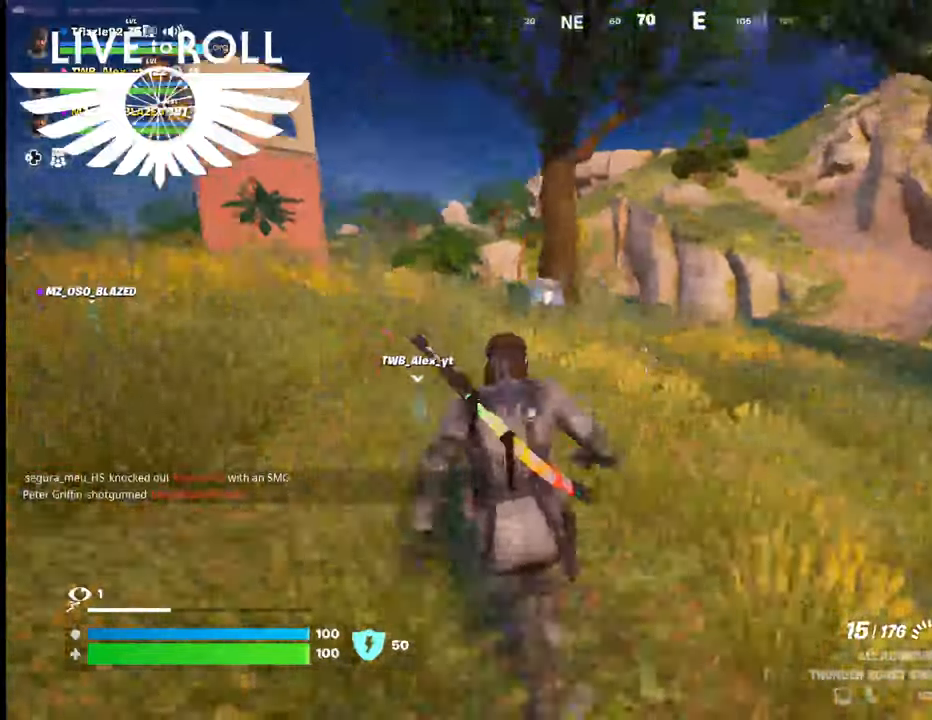
Gameplay with a controller (Xbox layout); each line is a JSON object with the inputs held at the frame after it (dt_ms = milliseconds from this image to that frame). "events" lists button and stick changes between this image and that frame as [ms after this image, input, new state], when the widget could be followed in between.
{"dt_ms": 500, "buttons": [], "left_stick": "up", "right_stick": "down", "events": []}
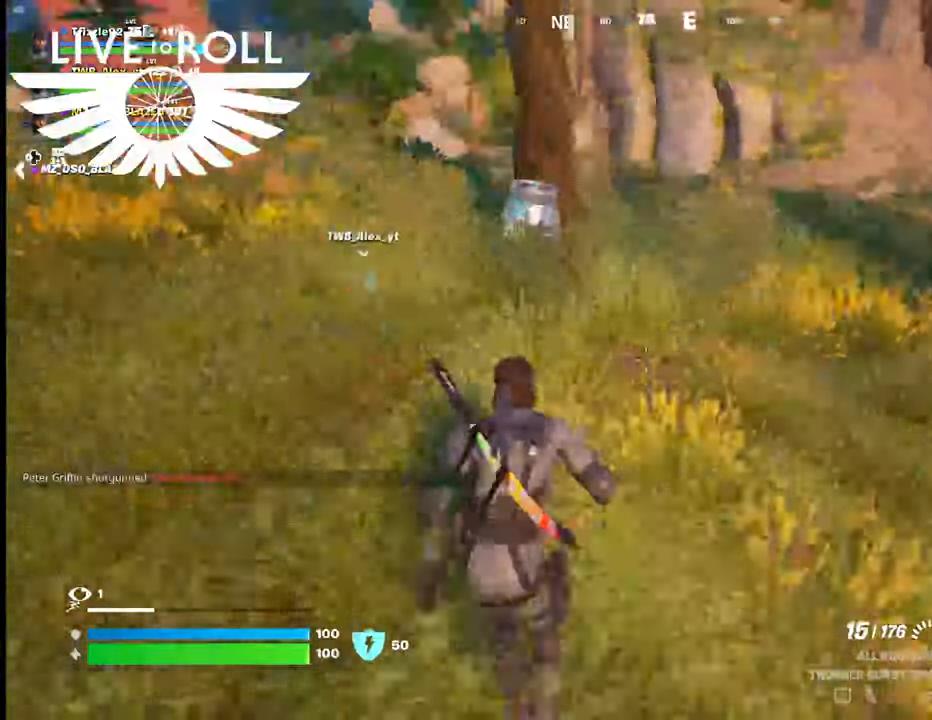
{"dt_ms": 500, "buttons": [], "left_stick": "center", "right_stick": "center", "events": [[100, "right_stick", "center"], [334, "left_stick", "up-left"], [434, "left_stick", "center"]]}
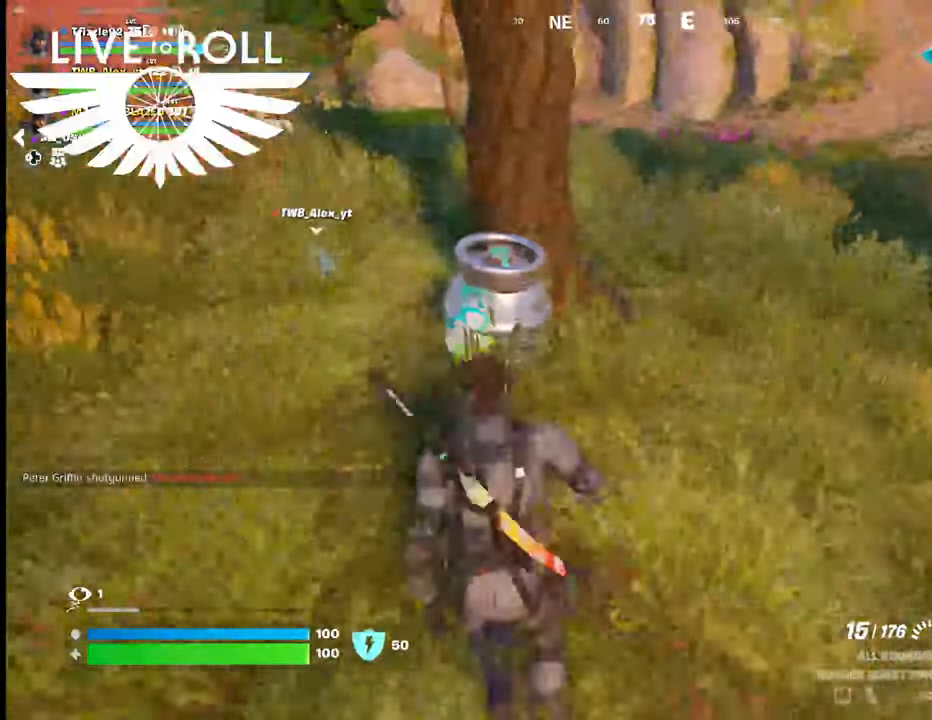
{"dt_ms": 500, "buttons": [], "left_stick": "up-left", "right_stick": "center", "events": [[34, "Y", "down"], [200, "Y", "up"], [467, "left_stick", "up-left"]]}
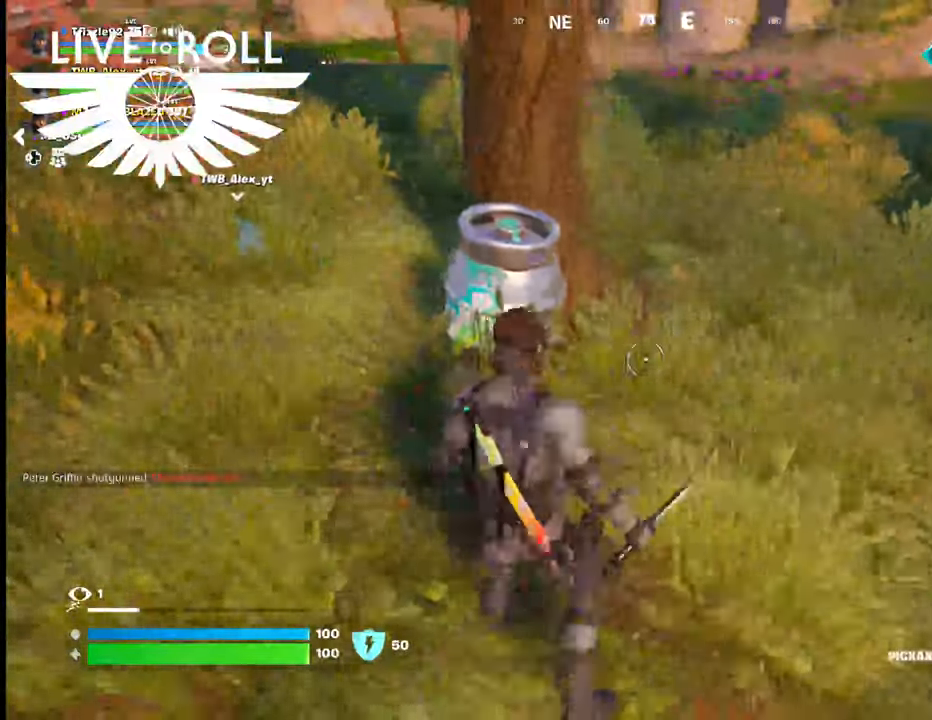
{"dt_ms": 500, "buttons": ["R2"], "left_stick": "up-left", "right_stick": "center", "events": [[300, "R2", "down"]]}
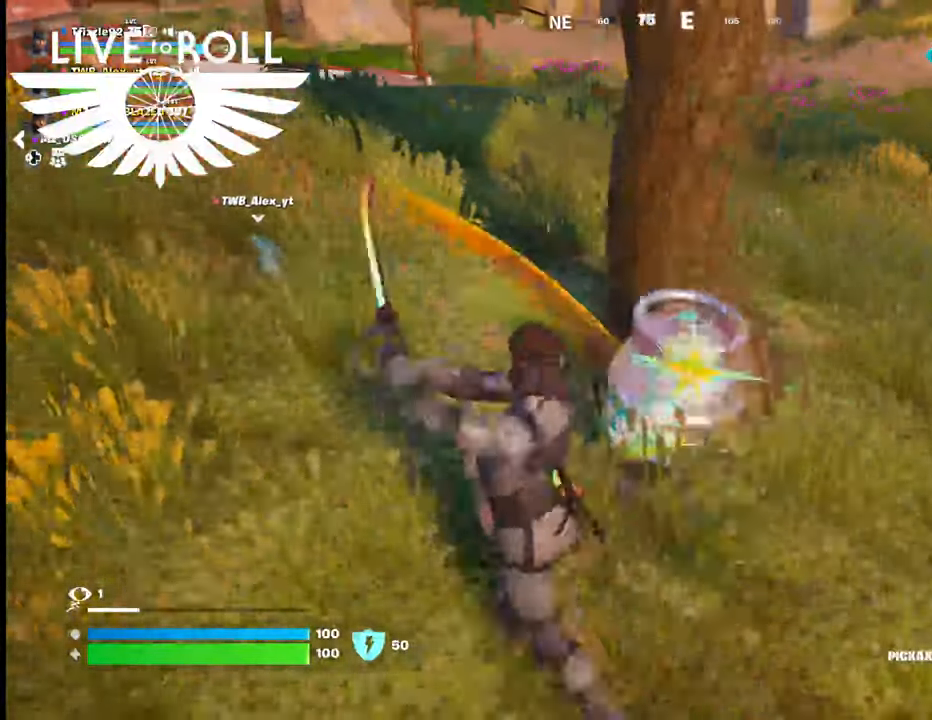
{"dt_ms": 500, "buttons": ["R2"], "left_stick": "down-right", "right_stick": "center", "events": [[67, "left_stick", "center"], [267, "left_stick", "down-right"]]}
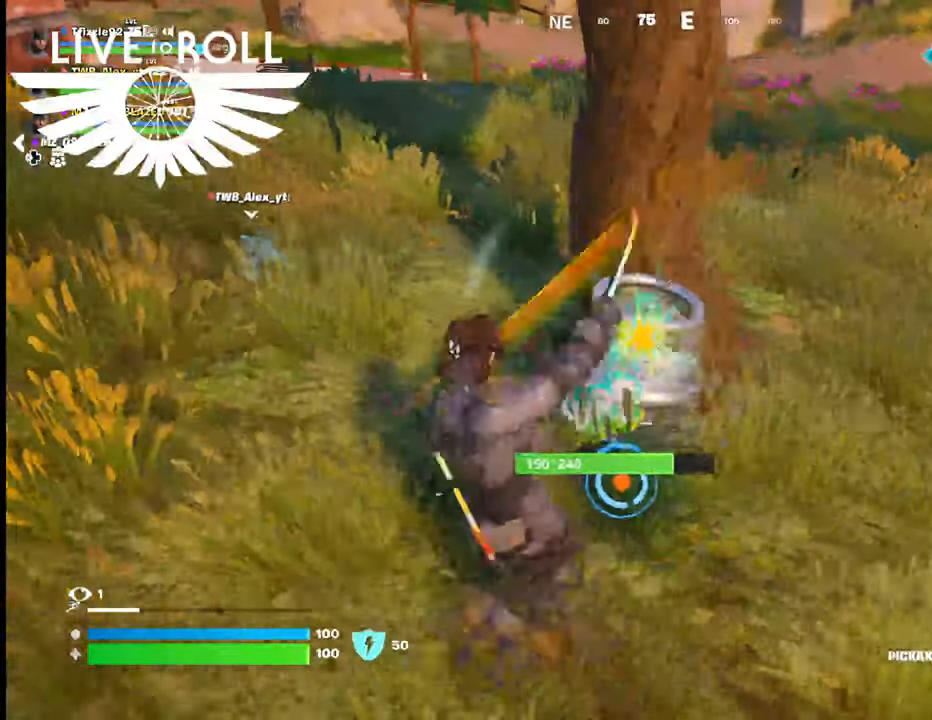
{"dt_ms": 500, "buttons": ["R2"], "left_stick": "center", "right_stick": "center", "events": [[34, "left_stick", "center"]]}
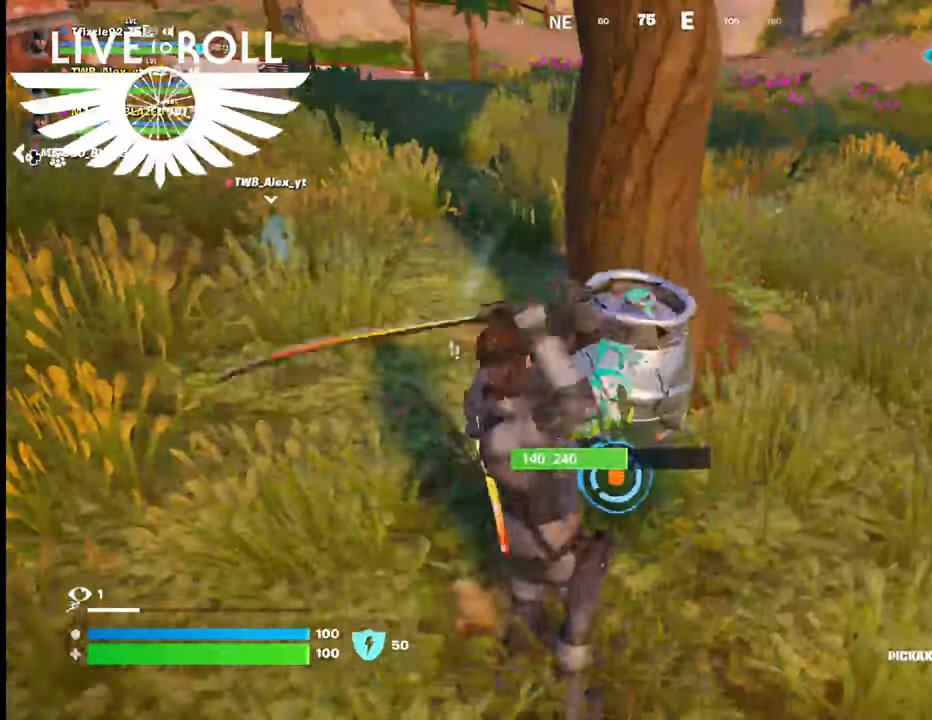
{"dt_ms": 500, "buttons": ["R2"], "left_stick": "up-right", "right_stick": "center", "events": [[467, "left_stick", "up-right"]]}
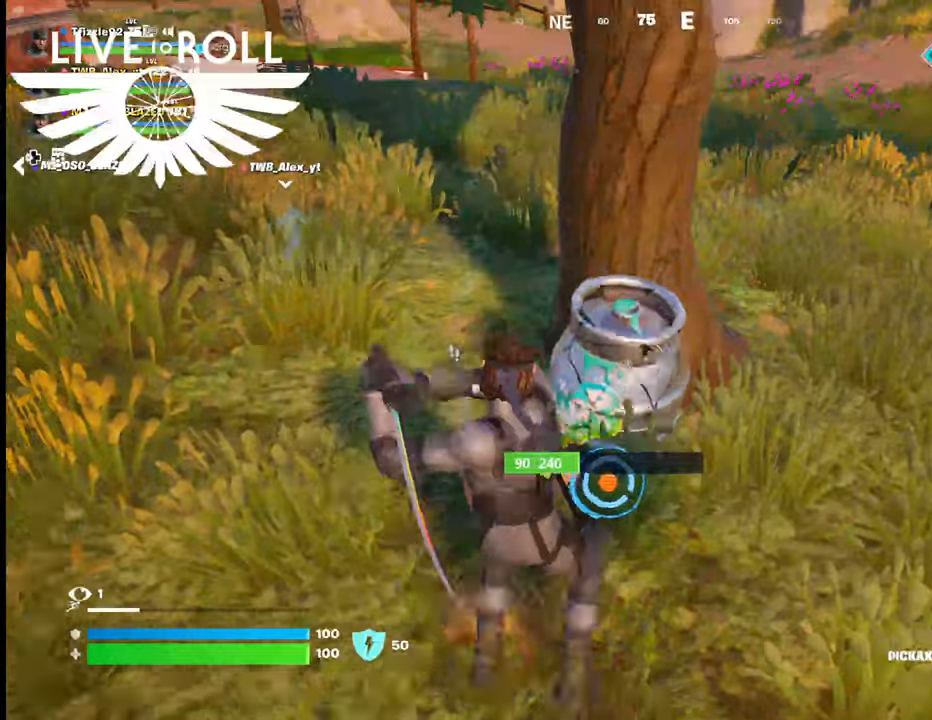
{"dt_ms": 500, "buttons": ["R2"], "left_stick": "center", "right_stick": "center", "events": [[334, "left_stick", "center"]]}
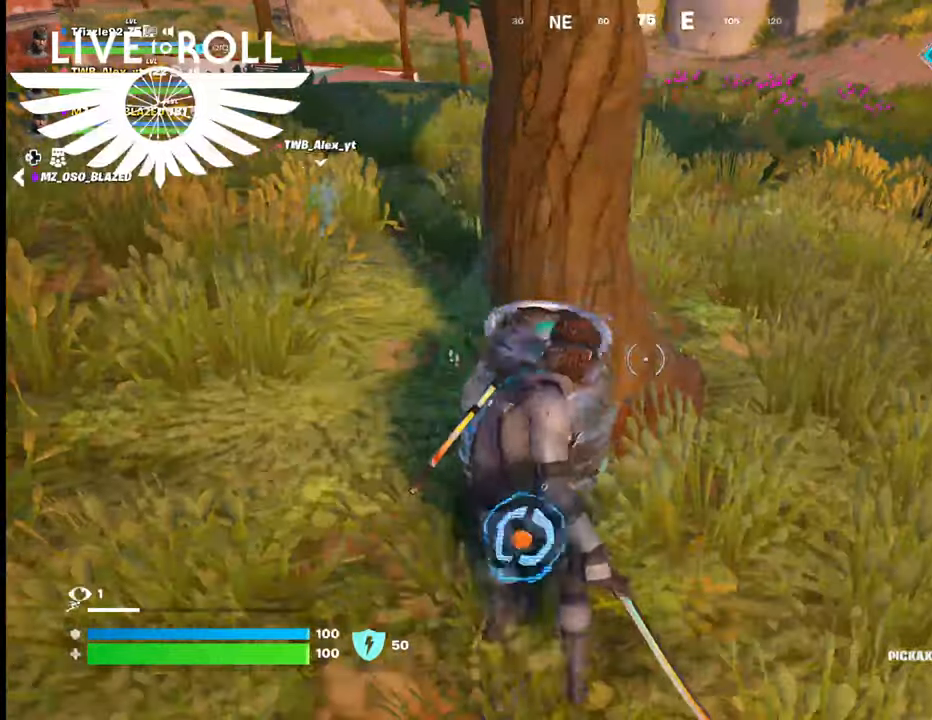
{"dt_ms": 500, "buttons": ["R2"], "left_stick": "center", "right_stick": "center", "events": []}
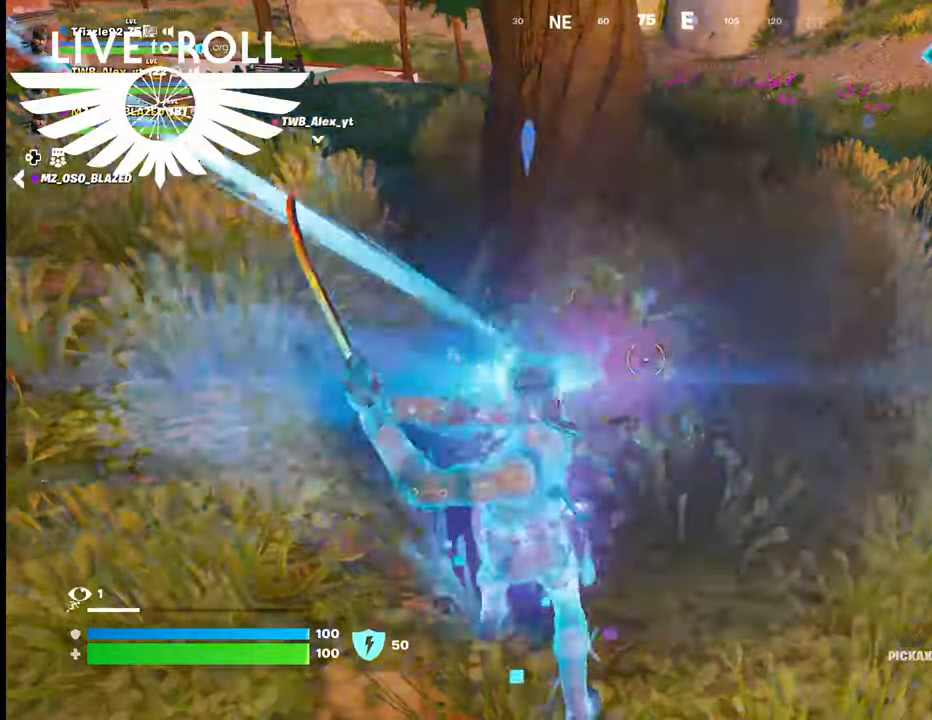
{"dt_ms": 500, "buttons": ["R2"], "left_stick": "up", "right_stick": "center", "events": [[300, "left_stick", "up"]]}
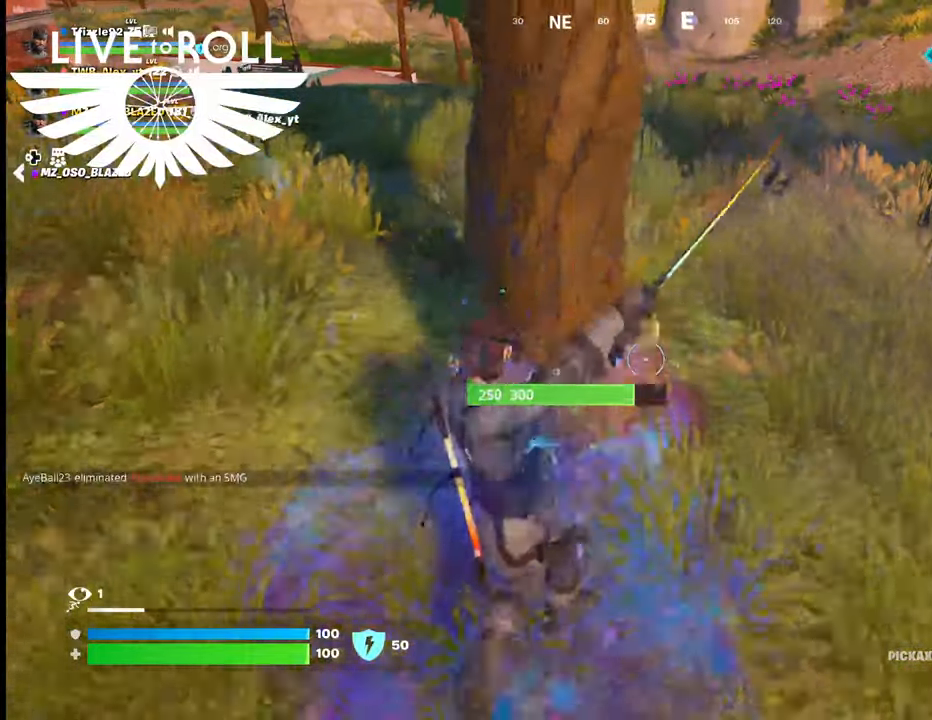
{"dt_ms": 500, "buttons": ["R2"], "left_stick": "center", "right_stick": "center", "events": [[134, "left_stick", "center"]]}
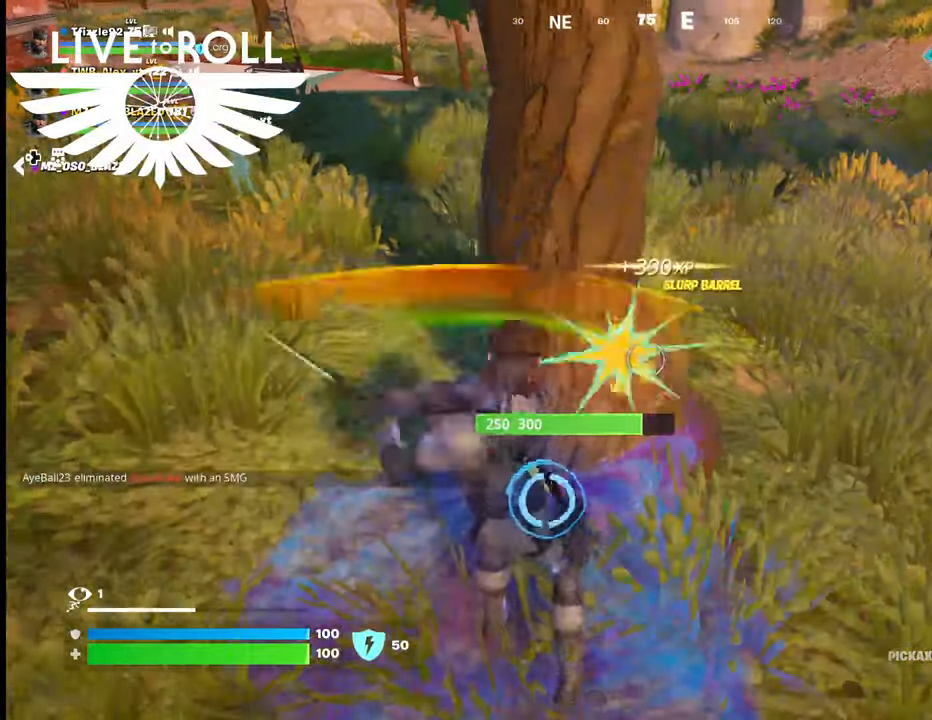
{"dt_ms": 500, "buttons": ["R2"], "left_stick": "center", "right_stick": "center", "events": []}
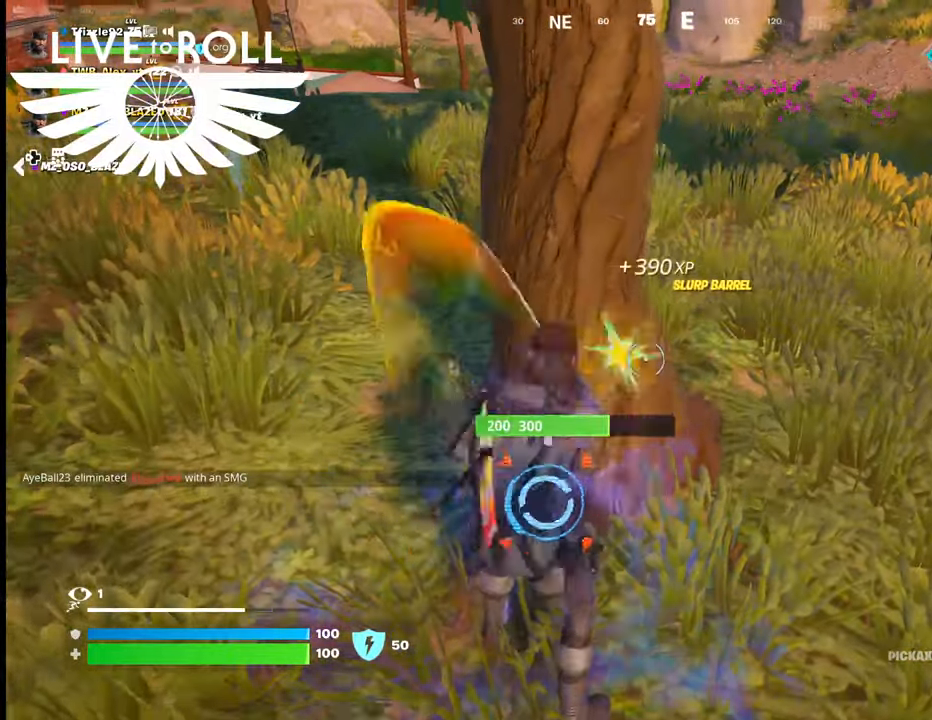
{"dt_ms": 500, "buttons": ["R2"], "left_stick": "center", "right_stick": "center", "events": []}
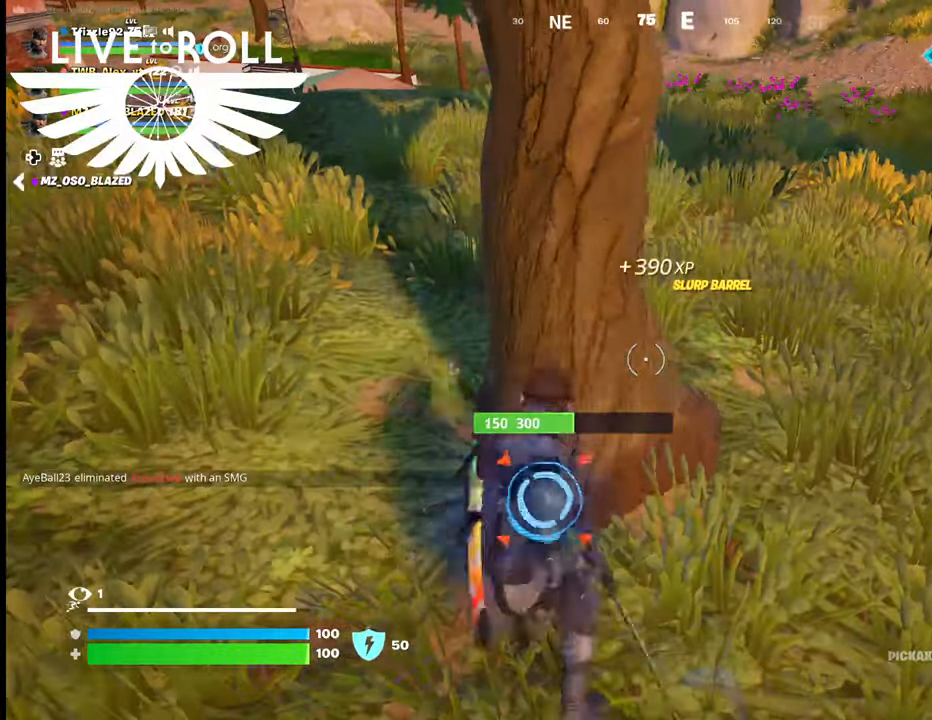
{"dt_ms": 500, "buttons": ["R2"], "left_stick": "center", "right_stick": "center", "events": [[134, "left_stick", "up"], [500, "left_stick", "center"]]}
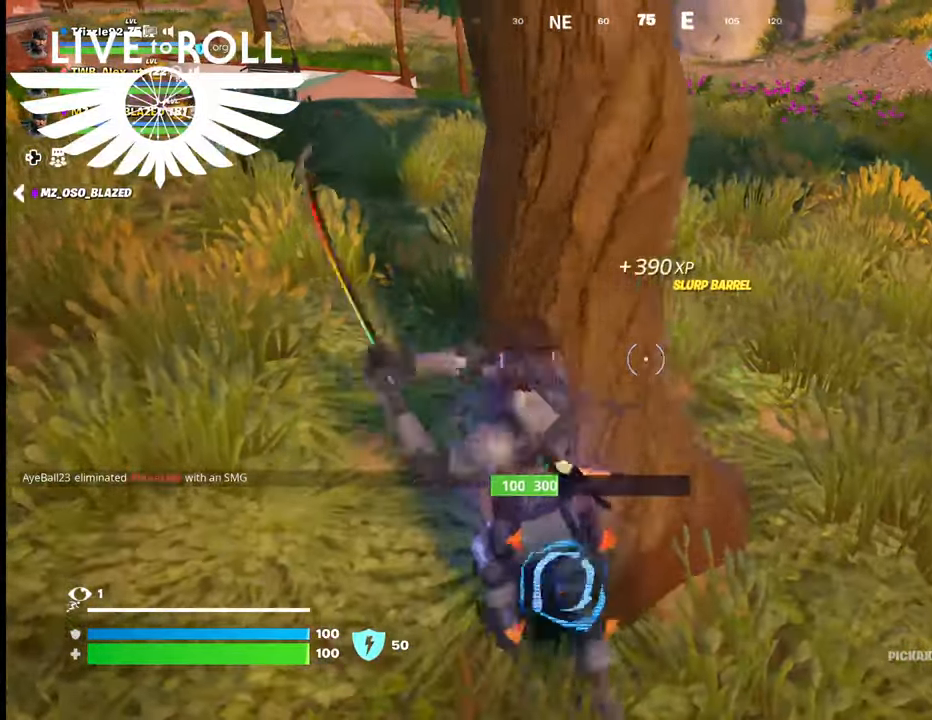
{"dt_ms": 500, "buttons": ["R2"], "left_stick": "up", "right_stick": "center", "events": [[400, "left_stick", "up"]]}
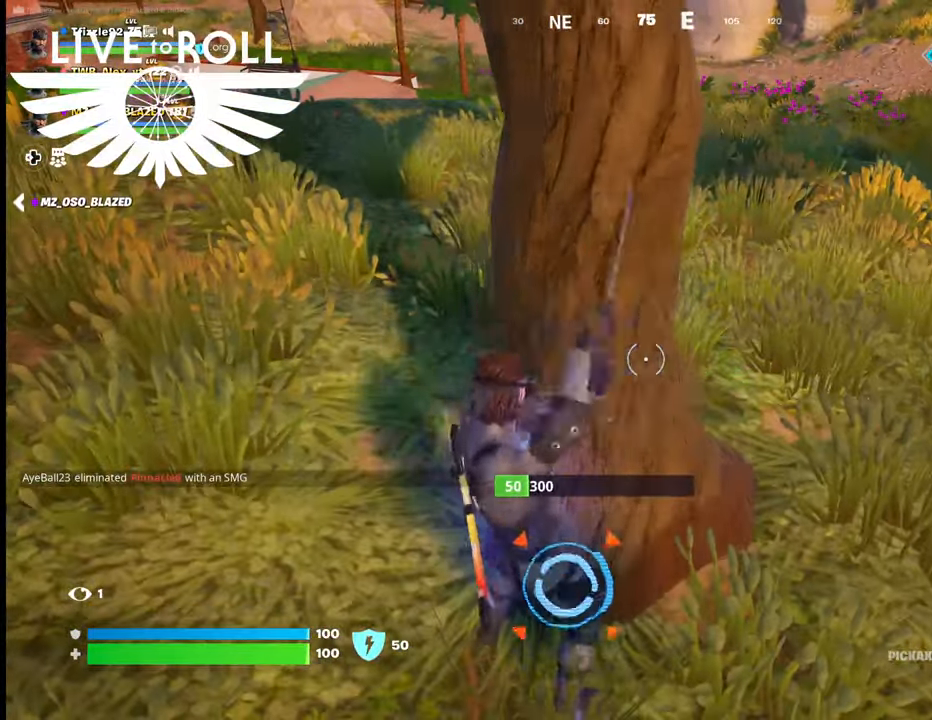
{"dt_ms": 500, "buttons": ["R2"], "left_stick": "up", "right_stick": "center", "events": []}
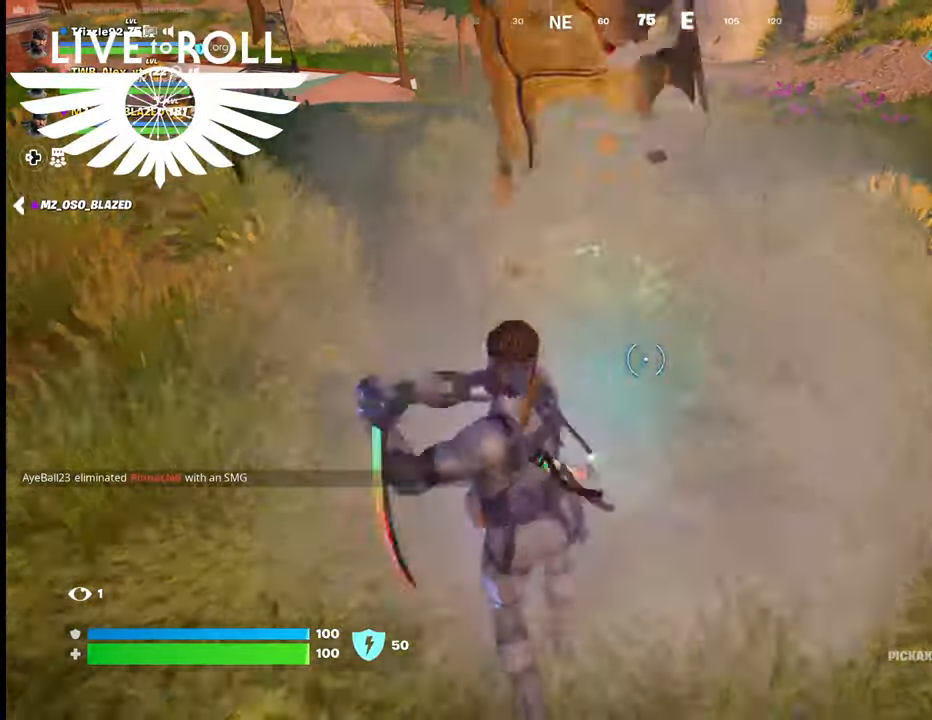
{"dt_ms": 500, "buttons": [], "left_stick": "up", "right_stick": "center", "events": [[267, "R2", "up"]]}
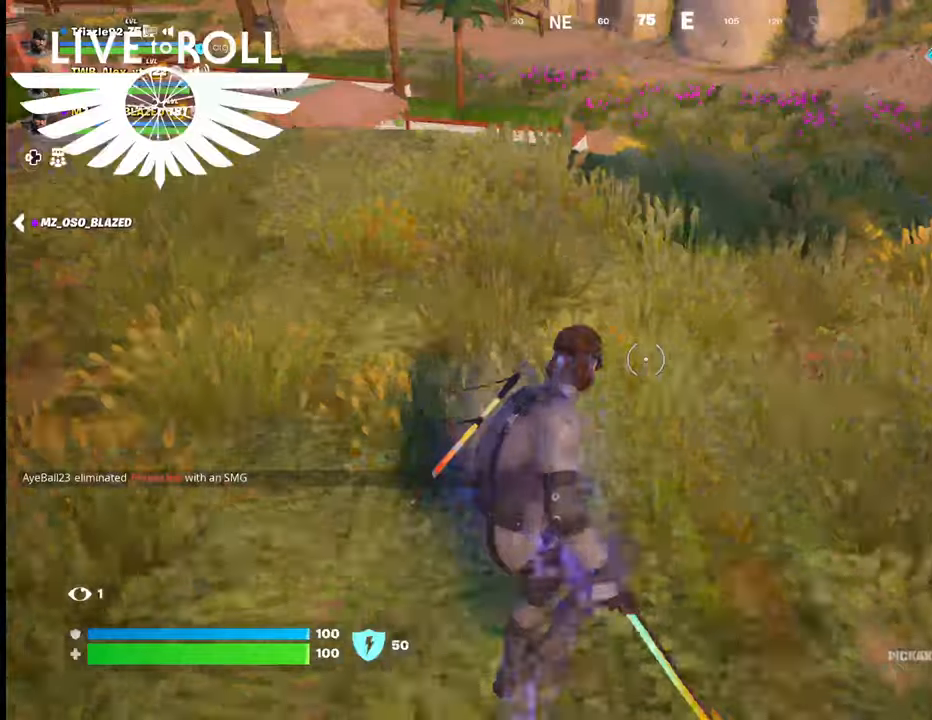
{"dt_ms": 500, "buttons": [], "left_stick": "up", "right_stick": "left", "events": [[134, "right_stick", "up-left"], [367, "right_stick", "left"]]}
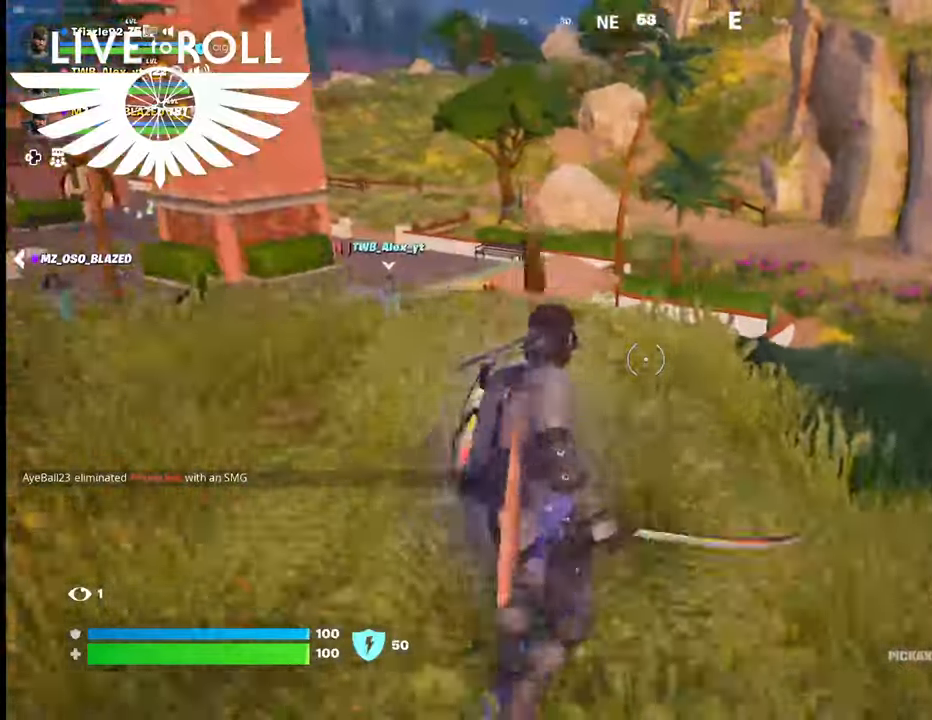
{"dt_ms": 500, "buttons": [], "left_stick": "up", "right_stick": "left", "events": []}
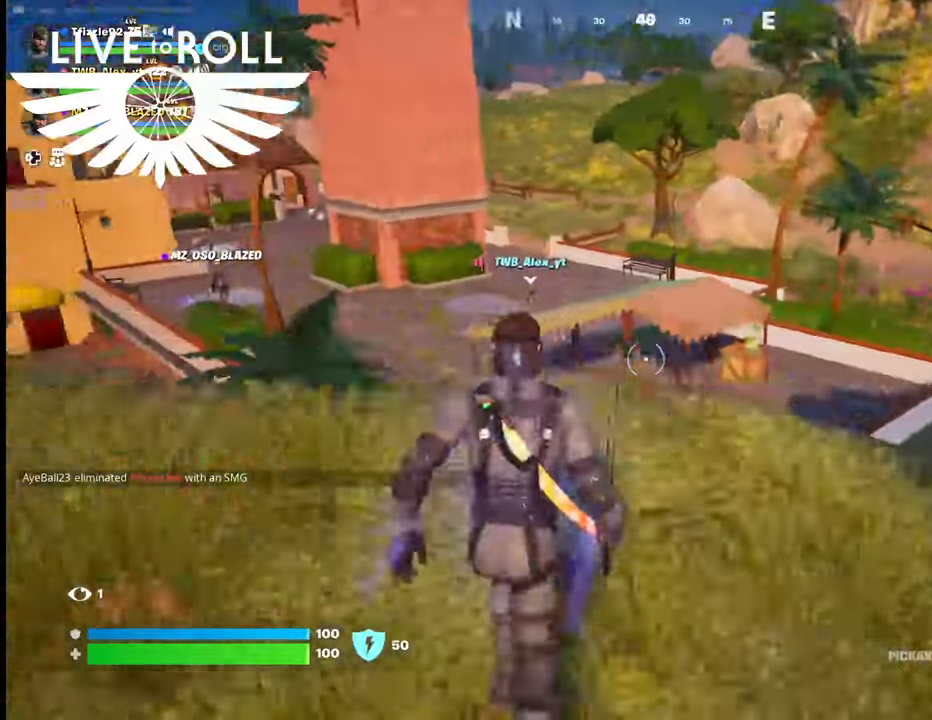
{"dt_ms": 500, "buttons": [], "left_stick": "up", "right_stick": "down-left", "events": [[234, "right_stick", "down-left"]]}
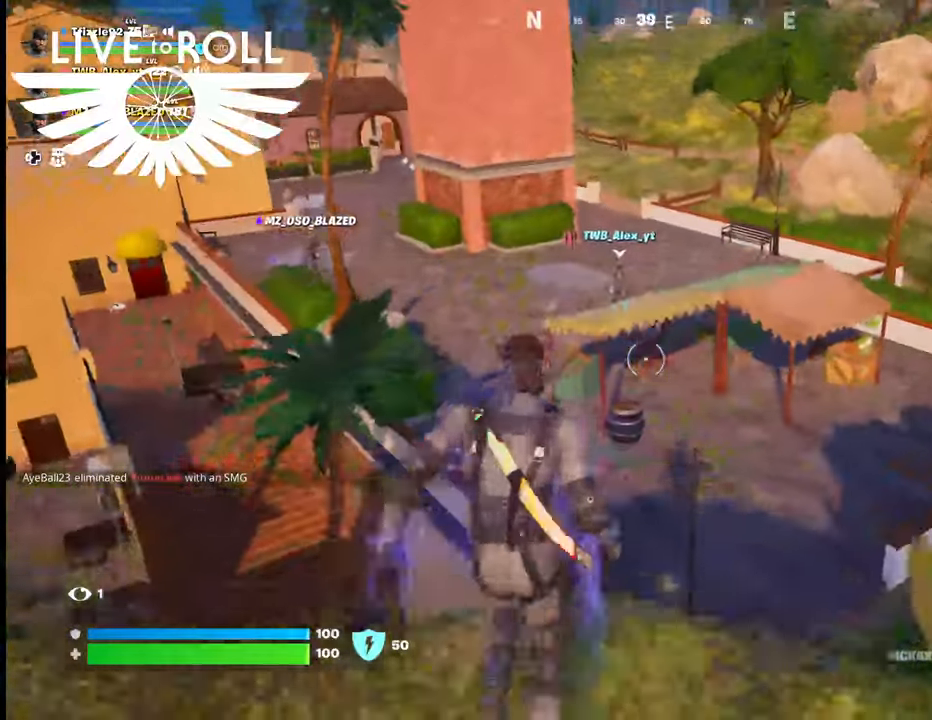
{"dt_ms": 500, "buttons": [], "left_stick": "up", "right_stick": "center", "events": [[67, "right_stick", "center"], [400, "A", "down"], [500, "A", "up"]]}
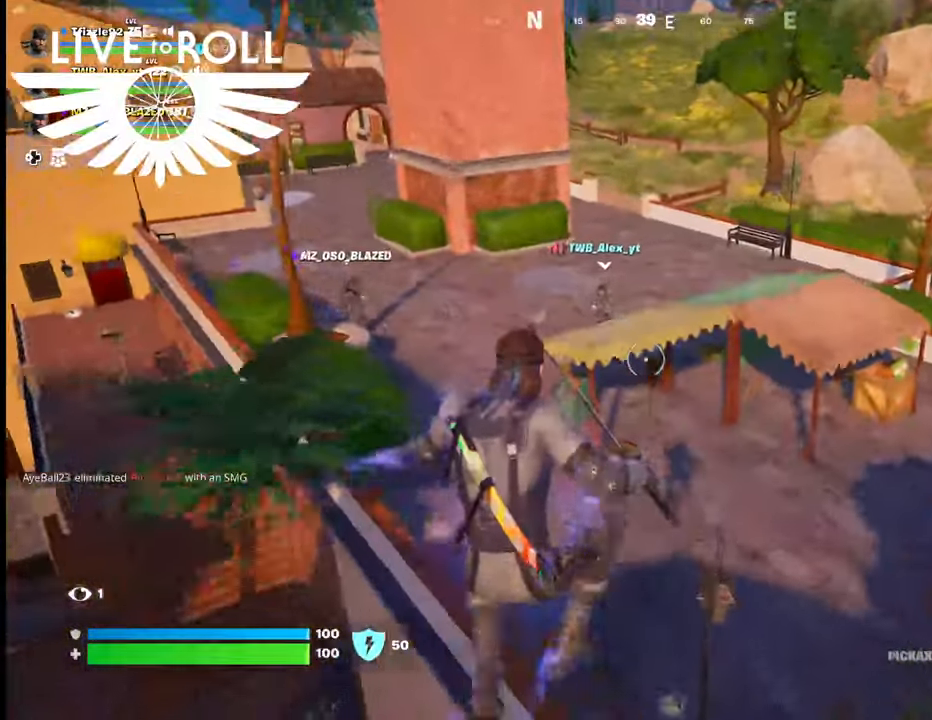
{"dt_ms": 500, "buttons": [], "left_stick": "right", "right_stick": "left", "events": [[100, "left_stick", "up-right"], [234, "left_stick", "right"], [367, "right_stick", "left"]]}
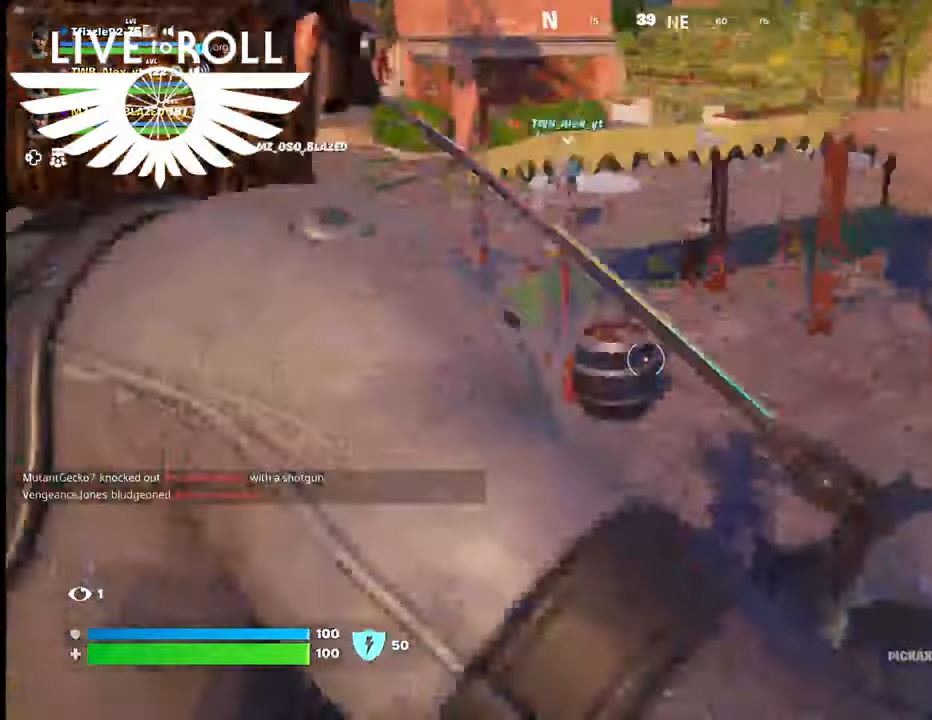
{"dt_ms": 500, "buttons": [], "left_stick": "right", "right_stick": "left", "events": []}
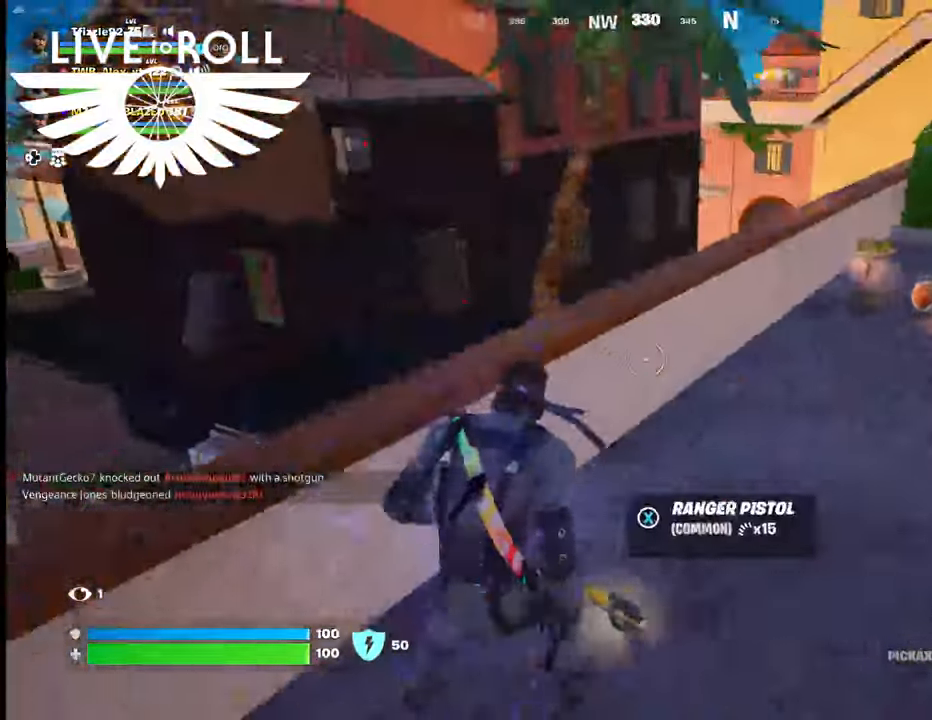
{"dt_ms": 500, "buttons": [], "left_stick": "up-right", "right_stick": "left", "events": [[234, "left_stick", "up-right"]]}
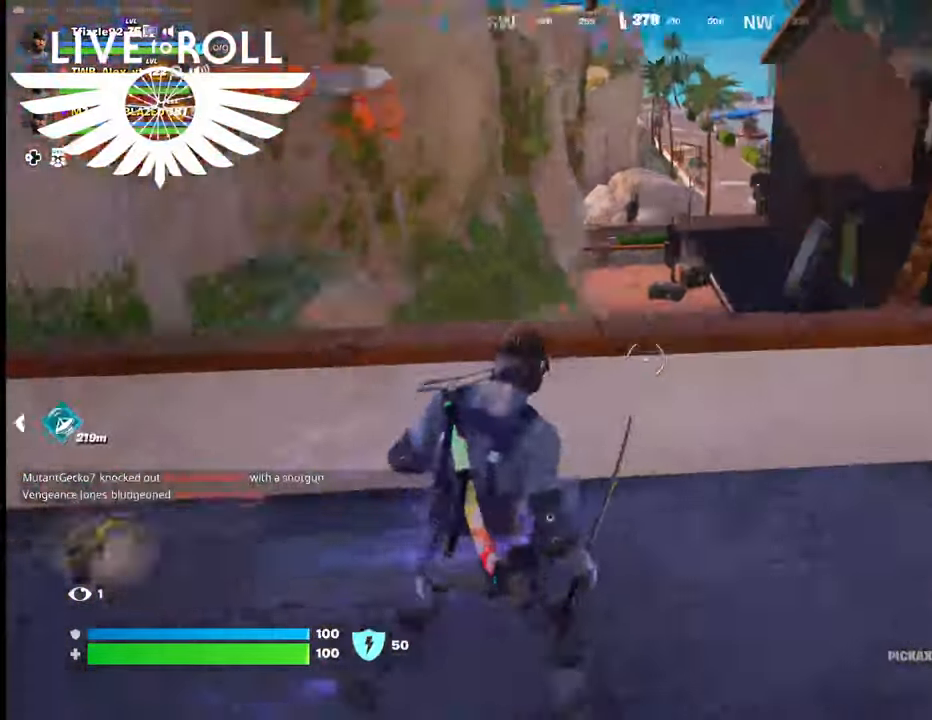
{"dt_ms": 500, "buttons": ["A"], "left_stick": "left", "right_stick": "center", "events": [[100, "right_stick", "center"], [234, "left_stick", "center"], [367, "left_stick", "left"], [500, "A", "down"]]}
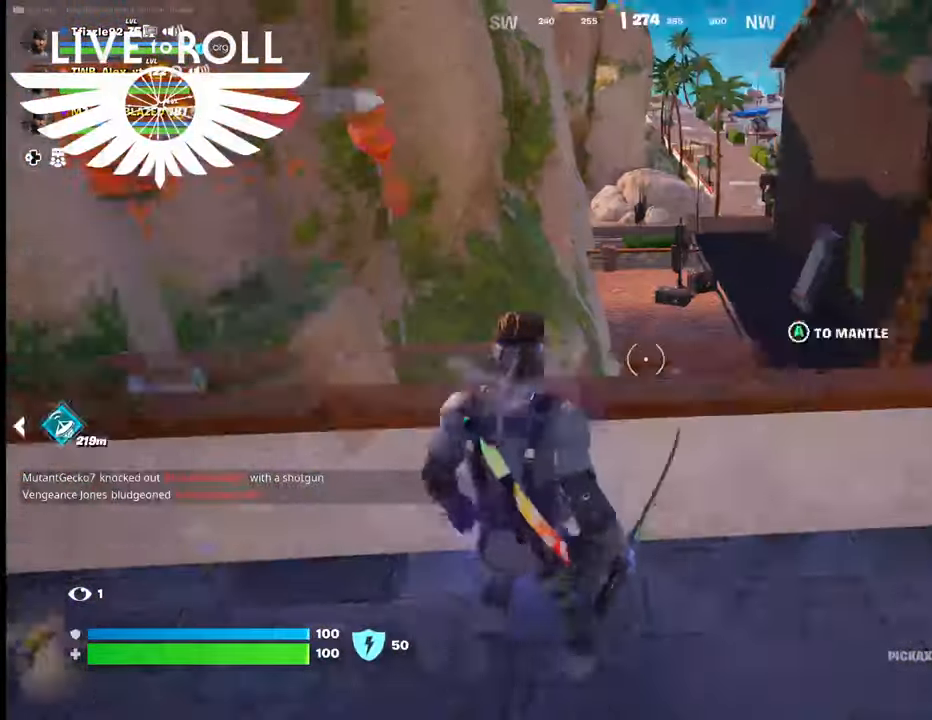
{"dt_ms": 500, "buttons": [], "left_stick": "up-left", "right_stick": "down-right", "events": [[134, "A", "up"], [334, "left_stick", "up-left"], [500, "right_stick", "down-right"]]}
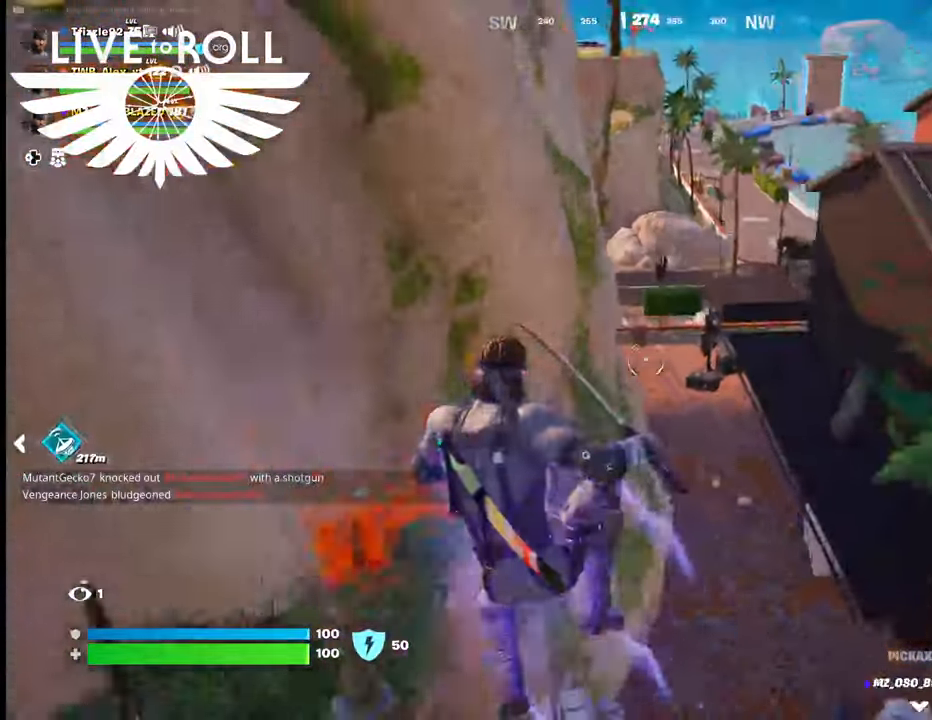
{"dt_ms": 500, "buttons": [], "left_stick": "up-left", "right_stick": "right", "events": [[200, "right_stick", "right"]]}
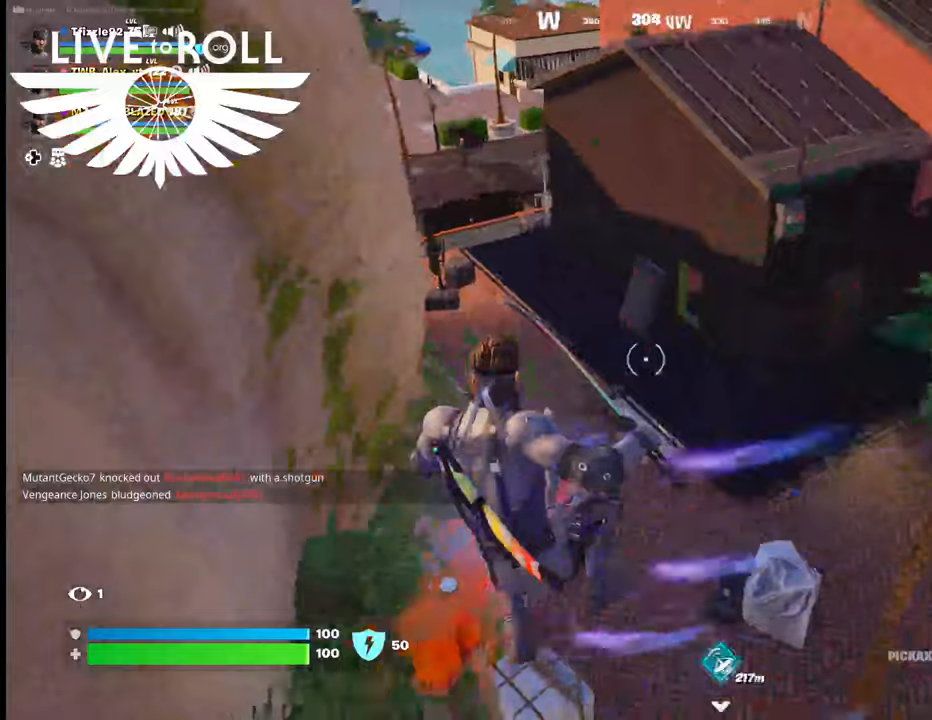
{"dt_ms": 500, "buttons": [], "left_stick": "up", "right_stick": "center", "events": [[100, "left_stick", "up"], [467, "right_stick", "center"]]}
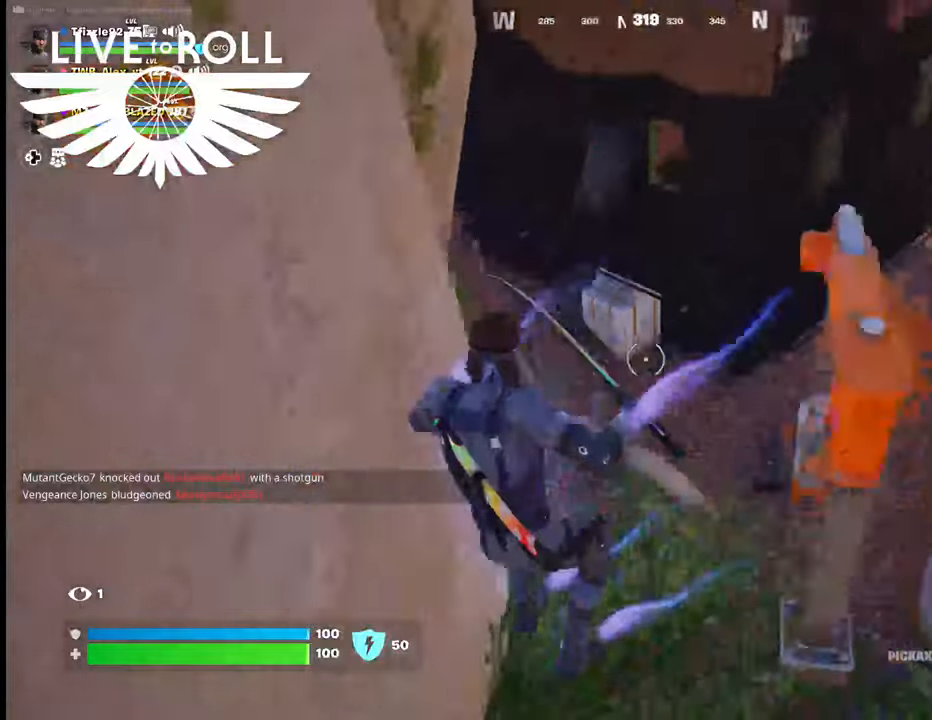
{"dt_ms": 500, "buttons": ["A"], "left_stick": "up", "right_stick": "center", "events": [[467, "A", "down"]]}
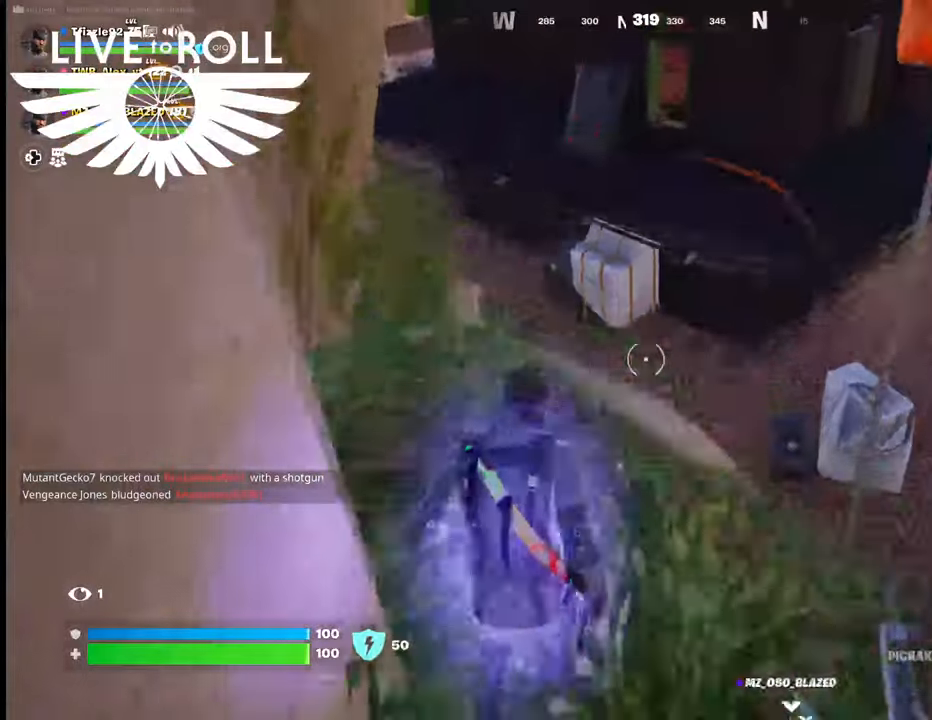
{"dt_ms": 1000, "buttons": [], "left_stick": "up", "right_stick": "up-left"}
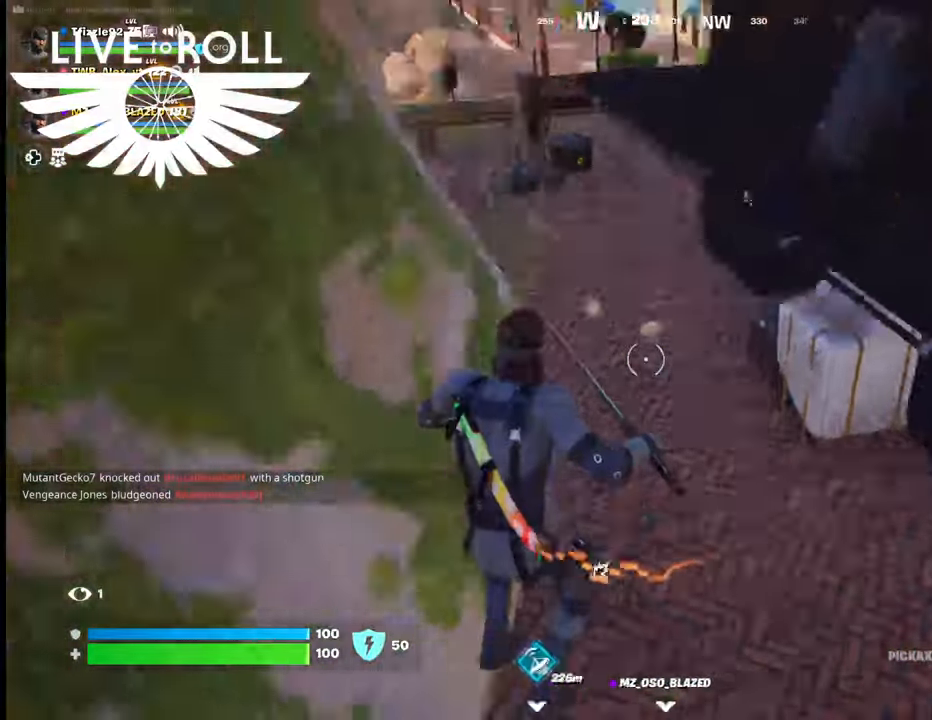
{"dt_ms": 500, "buttons": [], "left_stick": "up", "right_stick": "up-right"}